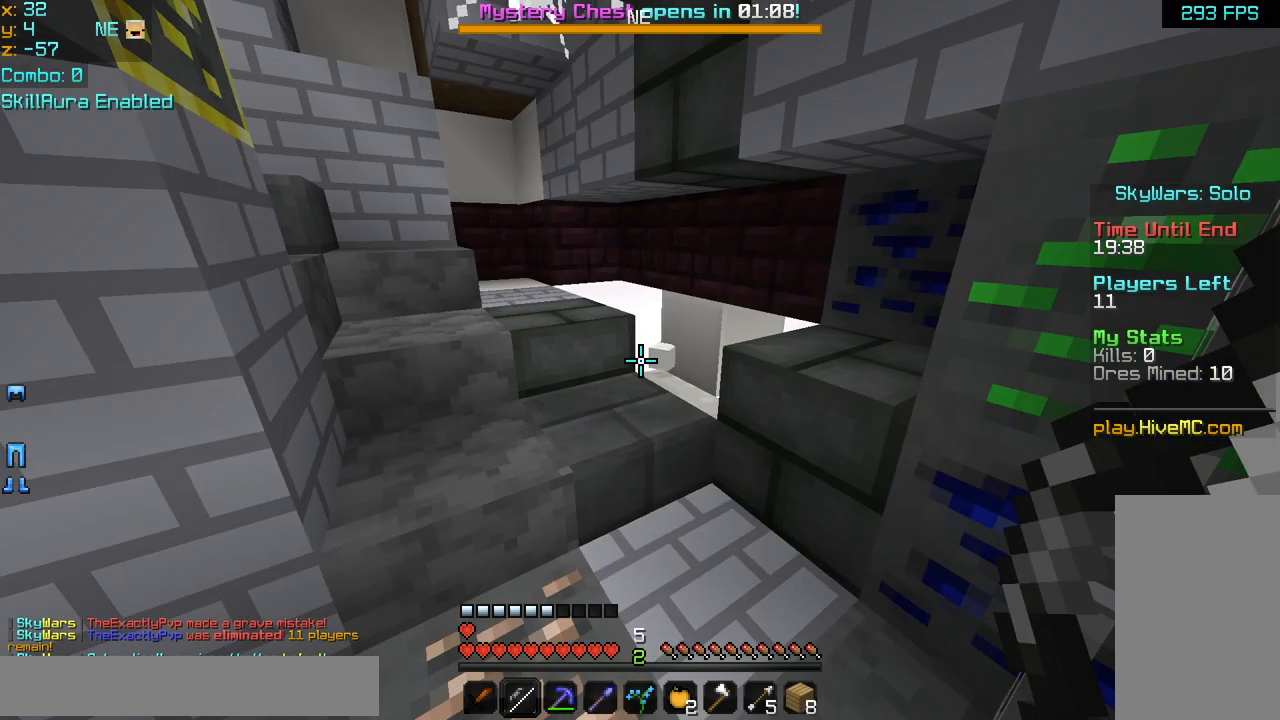
Gameplay with keyboard and mouse; each line is a JSON object with the keys and mouse buttons held at the frame after it. "events" lists presses ("down") and releases ("up") of "down", "left", "right", "space", "up", "mouse_left" and "mouse_right" between this image and that frame as [ms after this image, input, new state], when the widget could be followed in between. "mouse_left", "mouse_right" = the "left", "right" buttons of the "mouse" list. No other keys are recorded. Fast repeated clicks can show as one long hold. Mouse movement is not recorded.
{"keys": [], "mouse": ["left"], "events": [[400, "mouse_left", "down"]]}
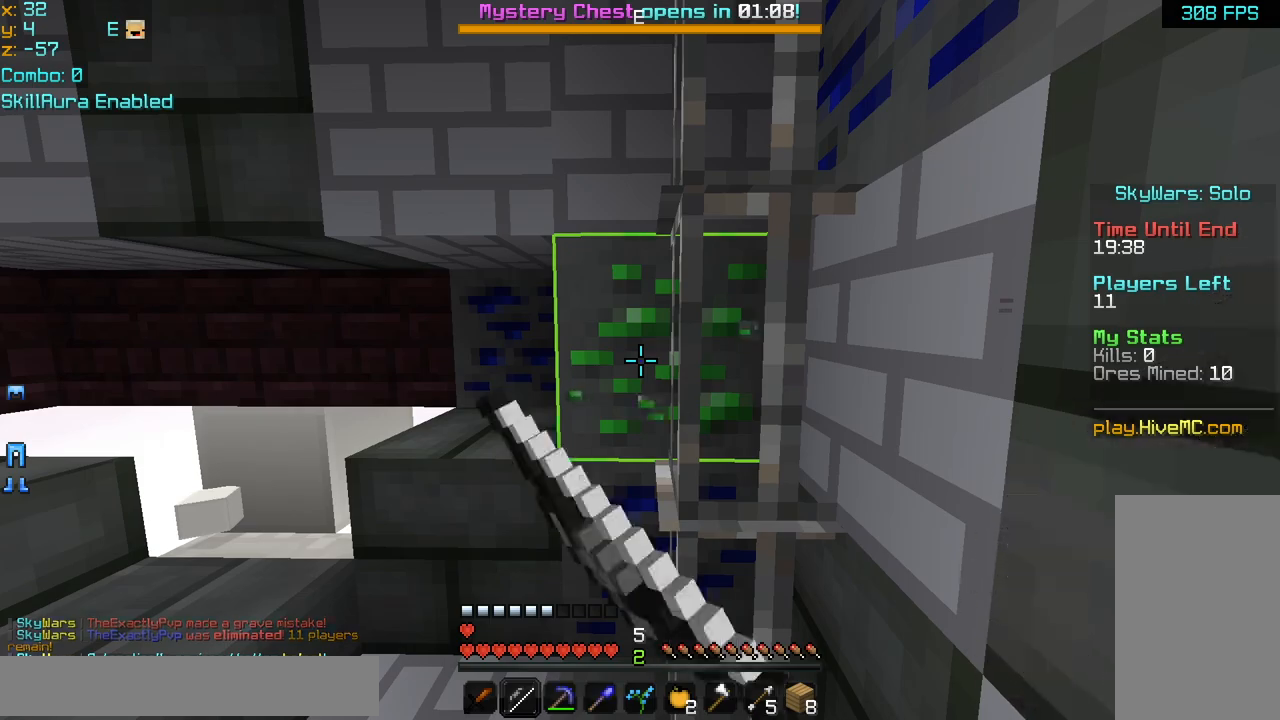
{"keys": [], "mouse": ["left"], "events": [[160, "left", "down"], [400, "left", "up"]]}
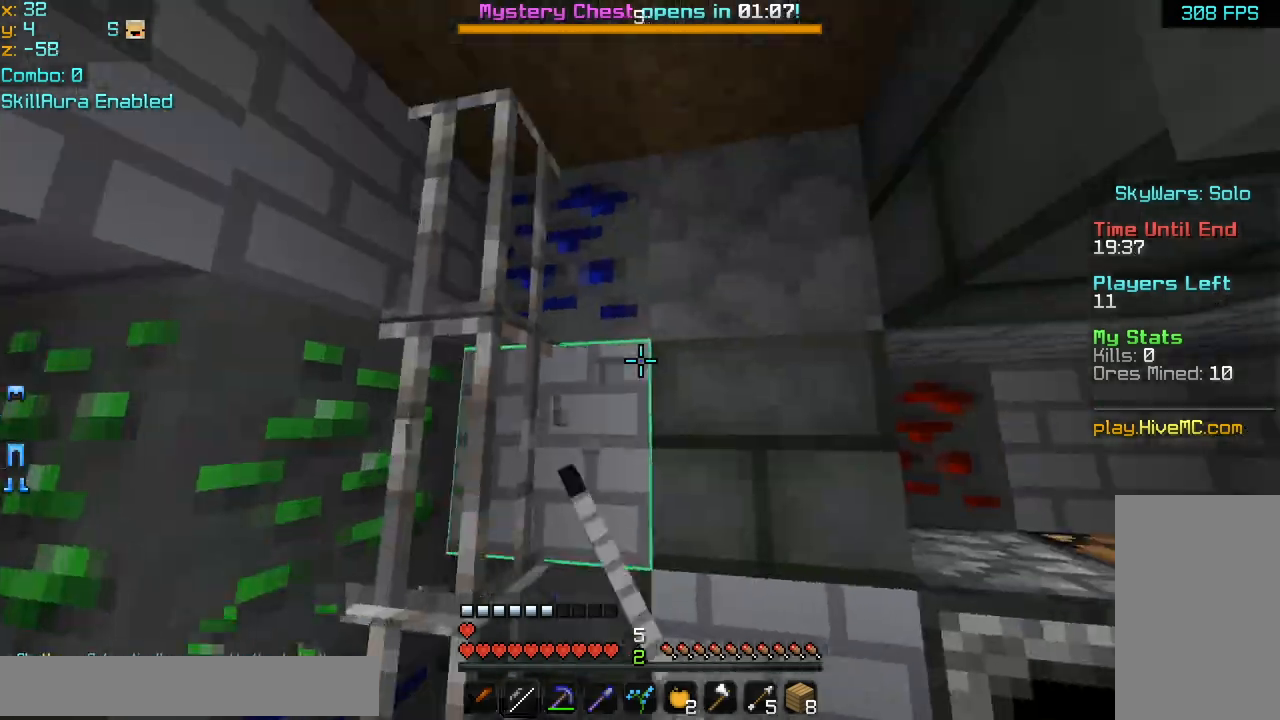
{"keys": [], "mouse": ["left"], "events": []}
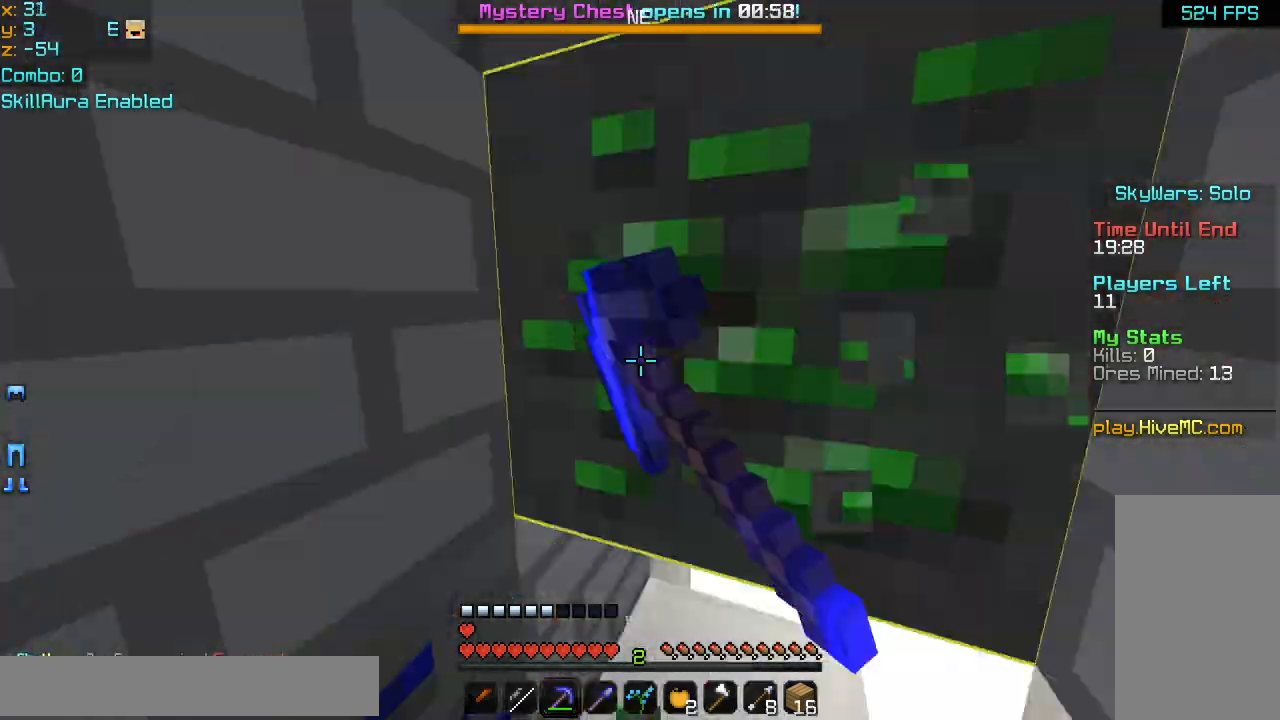
{"keys": [], "mouse": ["left"], "events": [[240, "up", "down"], [280, "up", "up"]]}
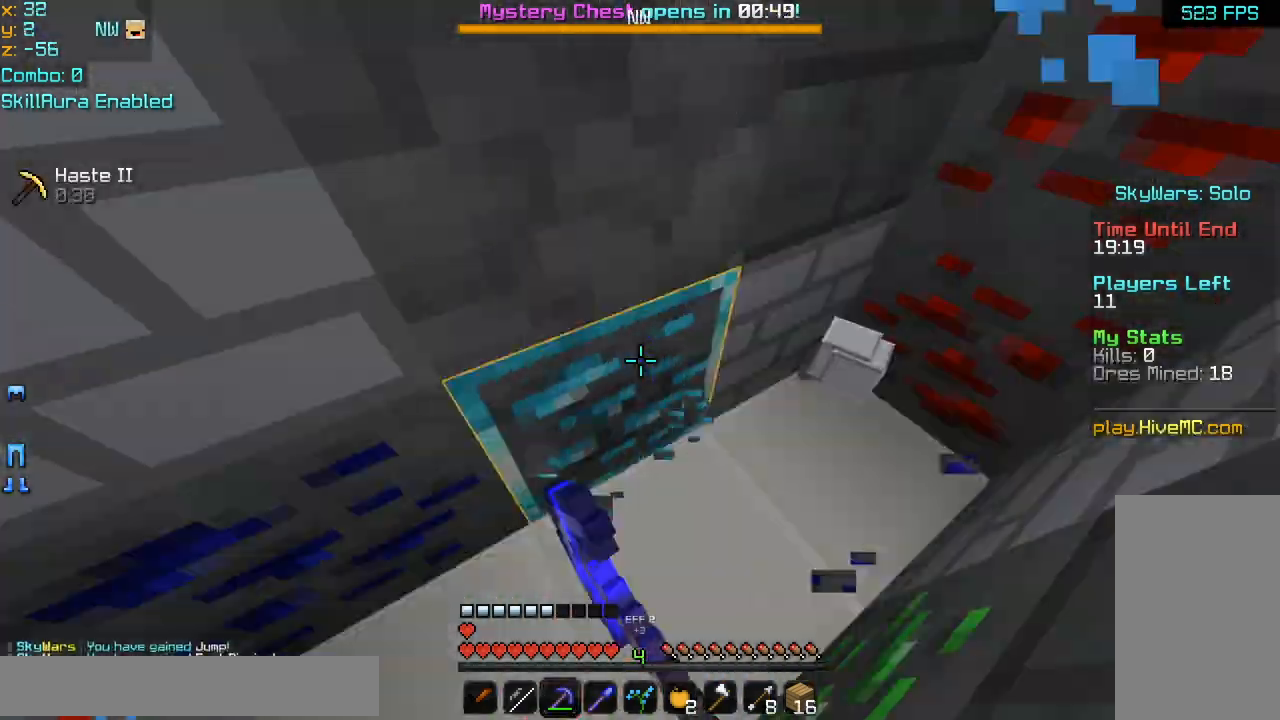
{"keys": [], "mouse": ["left"], "events": [[120, "up", "down"], [160, "up", "up"], [480, "up", "down"], [520, "up", "up"]]}
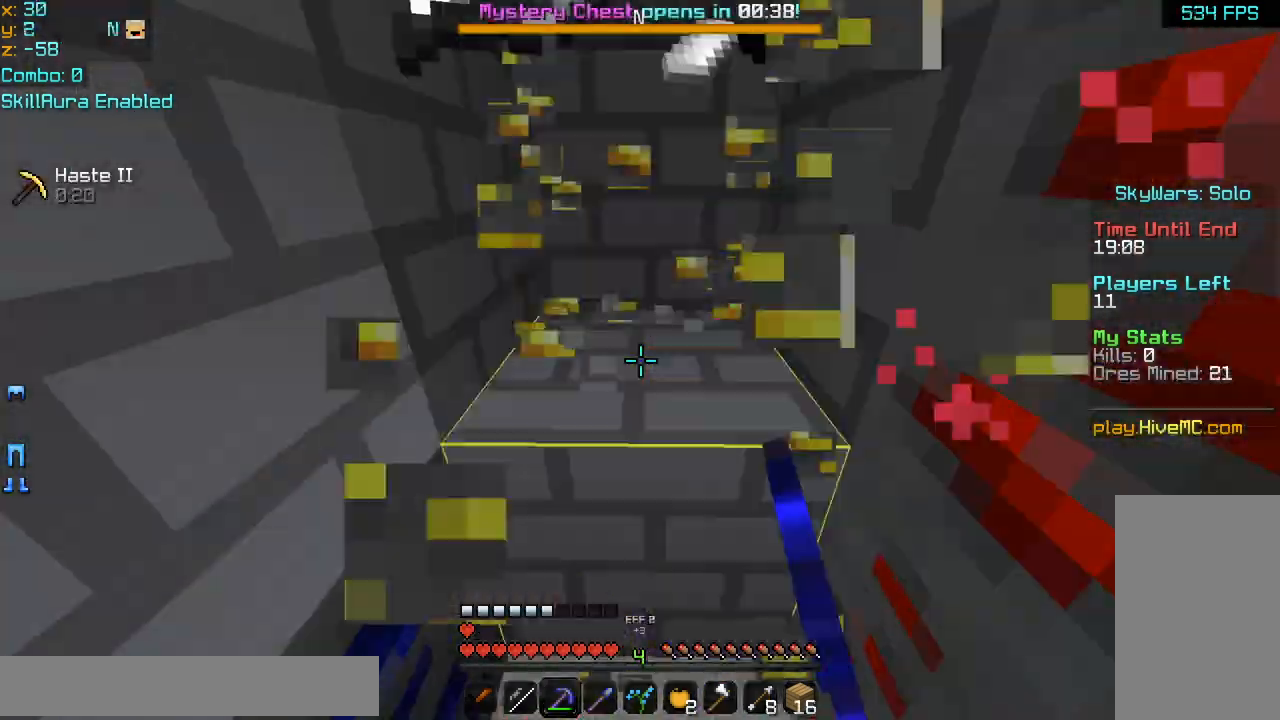
{"keys": [], "mouse": ["left"], "events": [[40, "right", "down"], [80, "right", "up"], [120, "up", "down"], [160, "right", "down"], [160, "up", "up"], [200, "right", "up"], [200, "up", "down"], [240, "up", "up"]]}
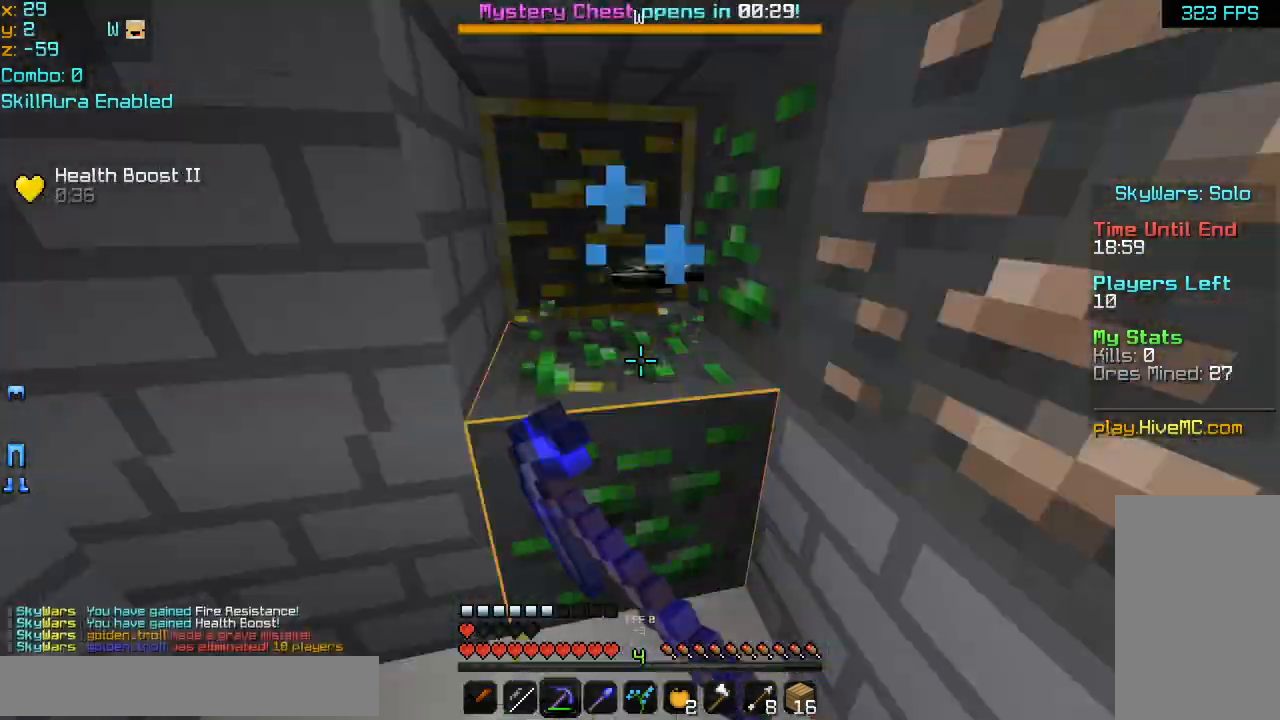
{"keys": ["up"], "mouse": ["left"], "events": [[240, "left", "down"], [240, "up", "down"], [280, "left", "up"], [280, "up", "up"], [400, "up", "down"], [480, "right", "down"], [520, "right", "up"]]}
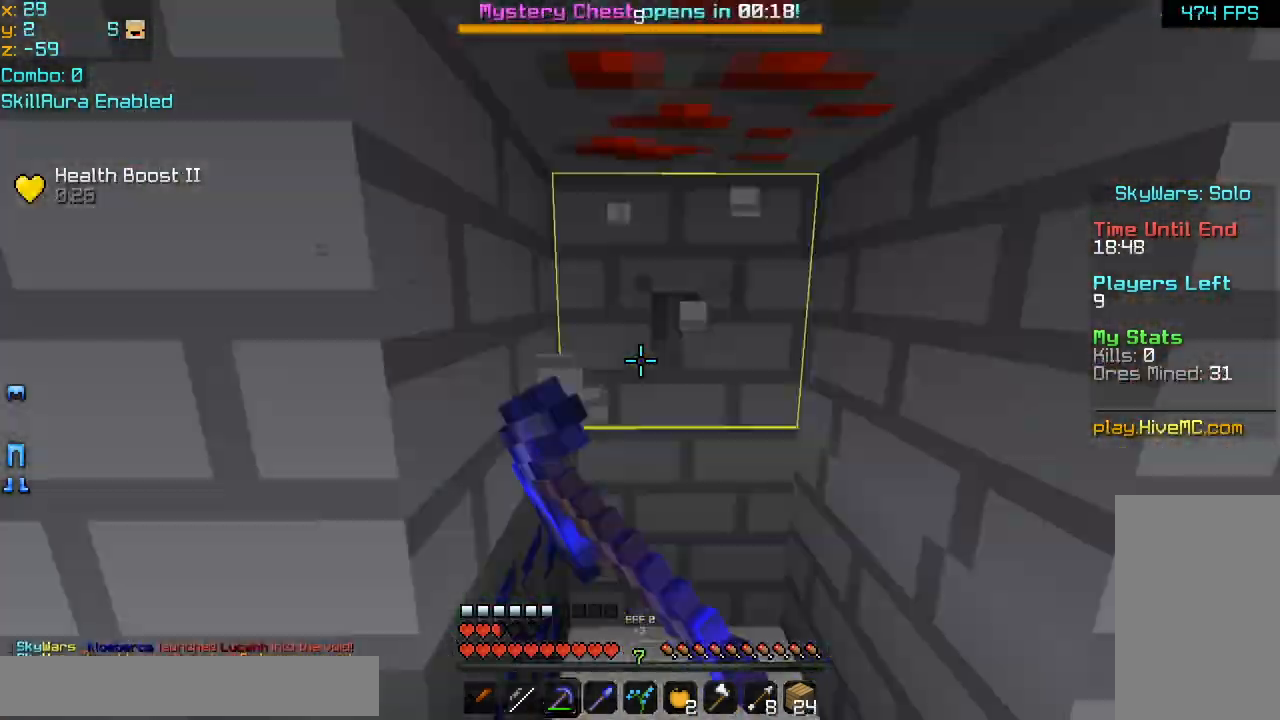
{"keys": [], "mouse": ["left"], "events": [[40, "up", "up"], [80, "up", "down"], [120, "down", "down"], [120, "up", "up"], [160, "down", "up"], [240, "left", "down"], [280, "left", "up"], [280, "up", "down"], [320, "right", "down"], [360, "right", "up"], [360, "up", "up"], [400, "right", "down"], [440, "right", "up"]]}
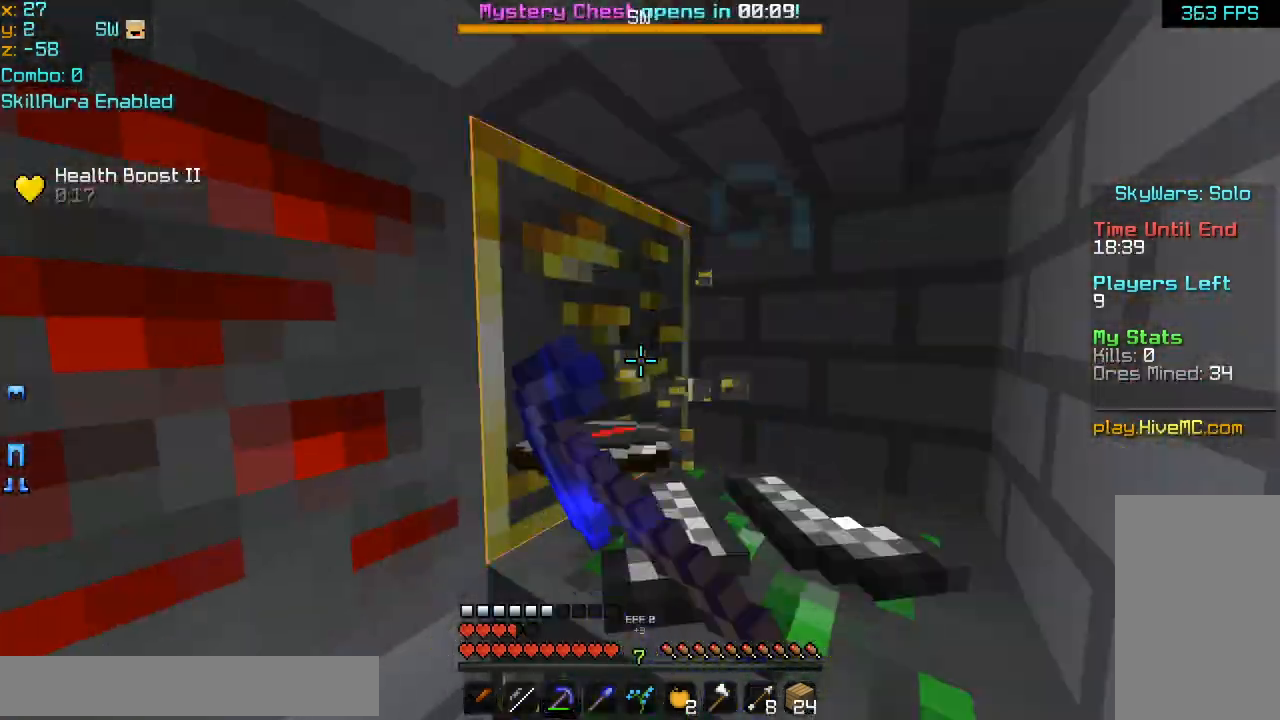
{"keys": ["up"], "mouse": ["left"], "events": [[120, "left", "down"], [120, "up", "down"], [160, "left", "up"], [160, "up", "up"], [200, "up", "down"], [240, "up", "up"], [520, "up", "down"]]}
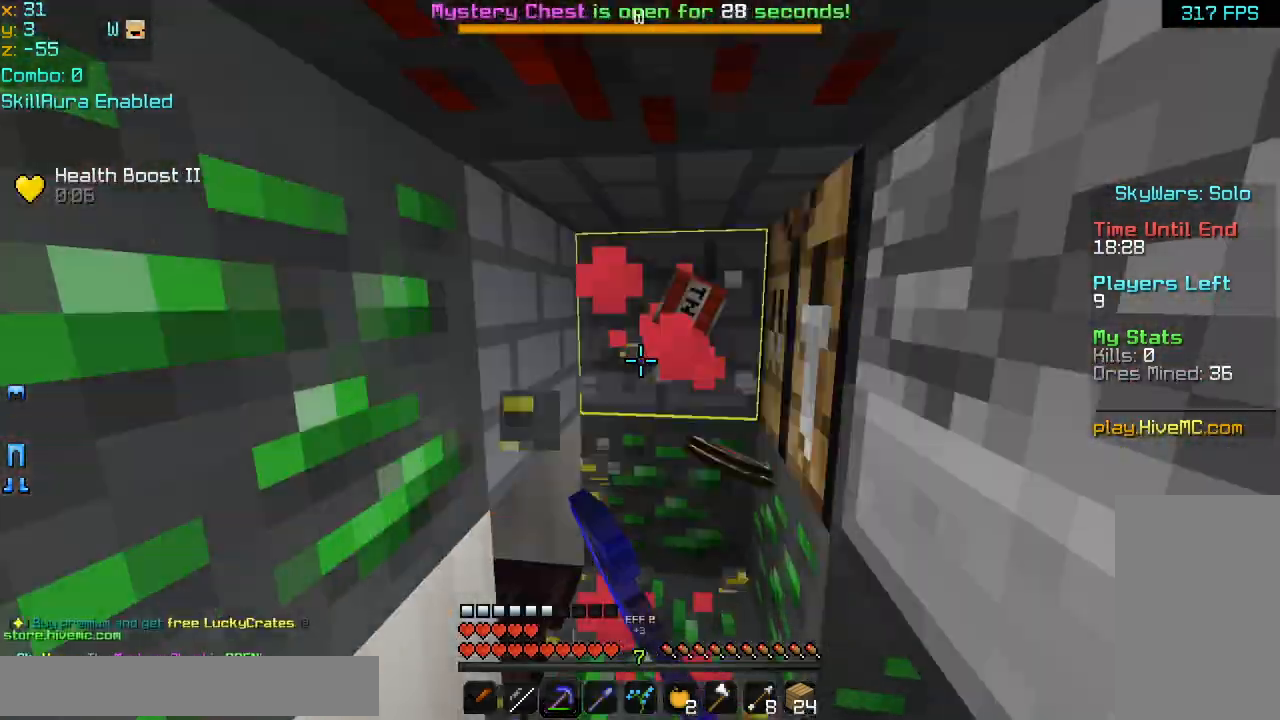
{"keys": [], "mouse": ["left"], "events": [[40, "up", "up"], [320, "up", "down"], [360, "left", "down"], [360, "up", "up"], [400, "left", "up"]]}
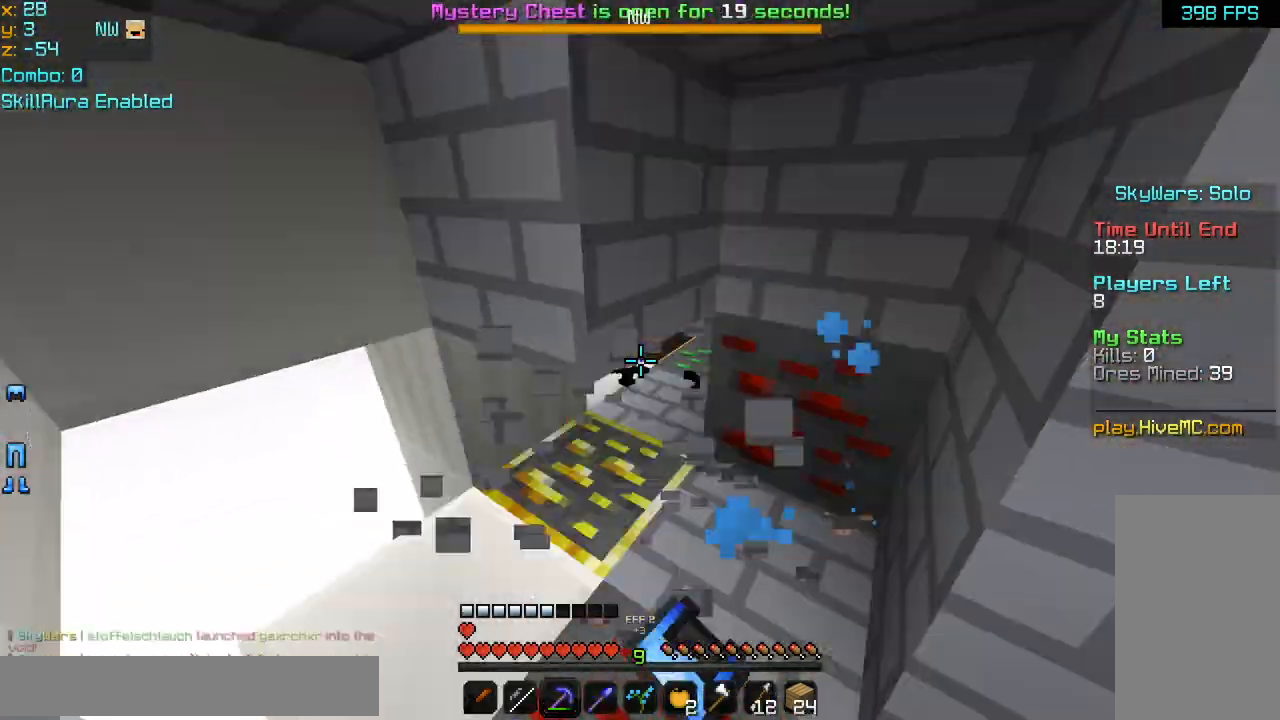
{"keys": [], "mouse": ["left"], "events": [[40, "up", "down"], [120, "up", "up"], [200, "right", "down"], [280, "right", "up"], [400, "up", "down"], [480, "up", "up"]]}
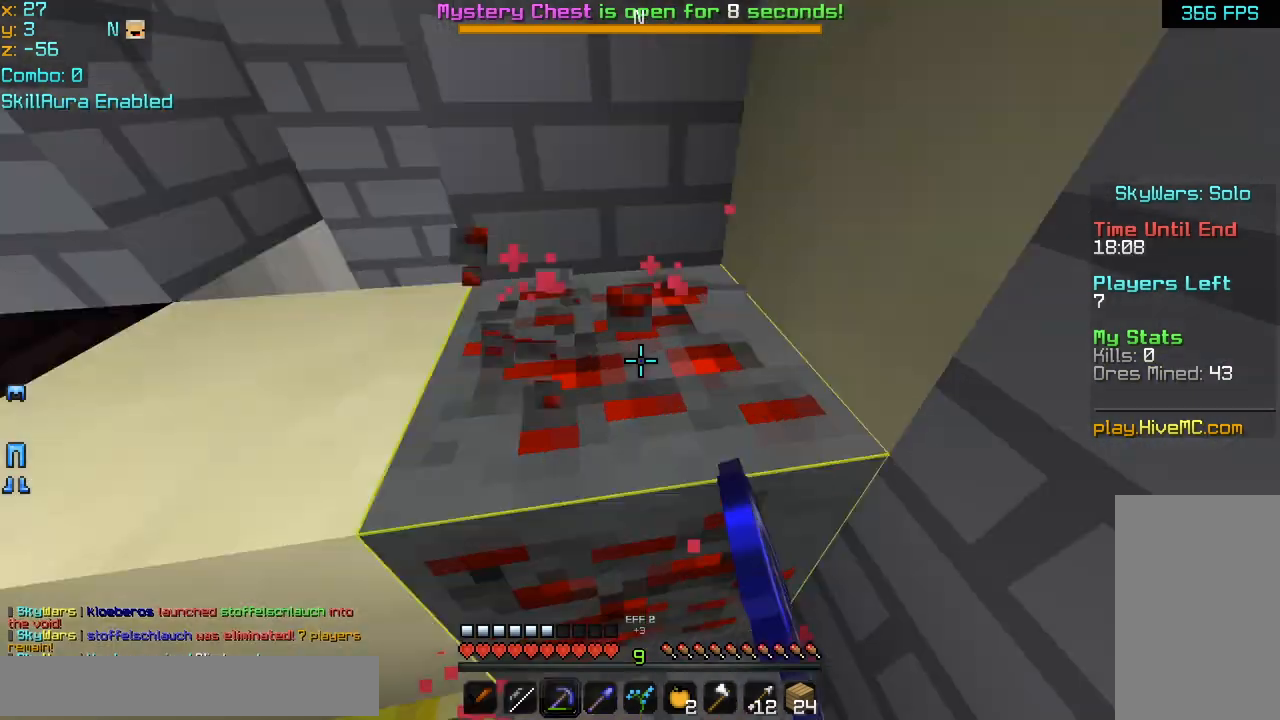
{"keys": [], "mouse": ["left"], "events": [[400, "up", "down"], [440, "up", "up"]]}
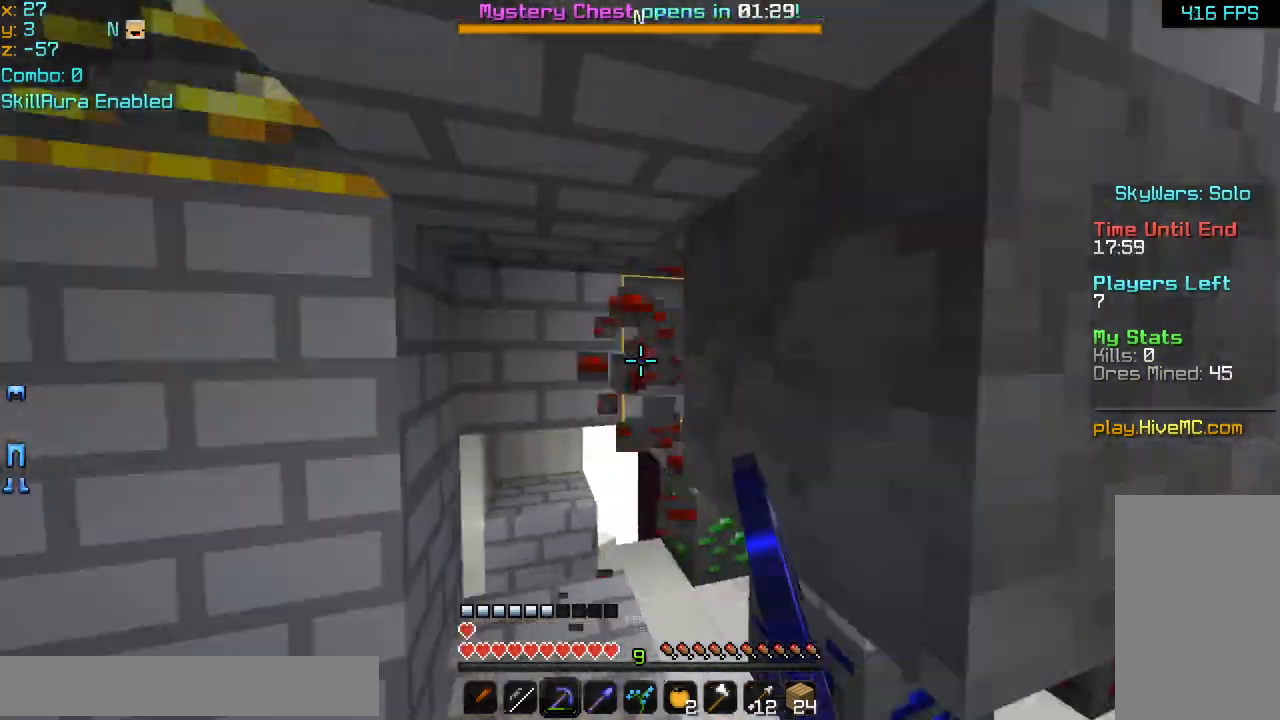
{"keys": [], "mouse": ["left"], "events": [[40, "up", "down"], [80, "right", "down"], [80, "up", "up"], [120, "right", "up"], [120, "up", "down"], [160, "up", "up"], [240, "up", "down"], [280, "up", "up"]]}
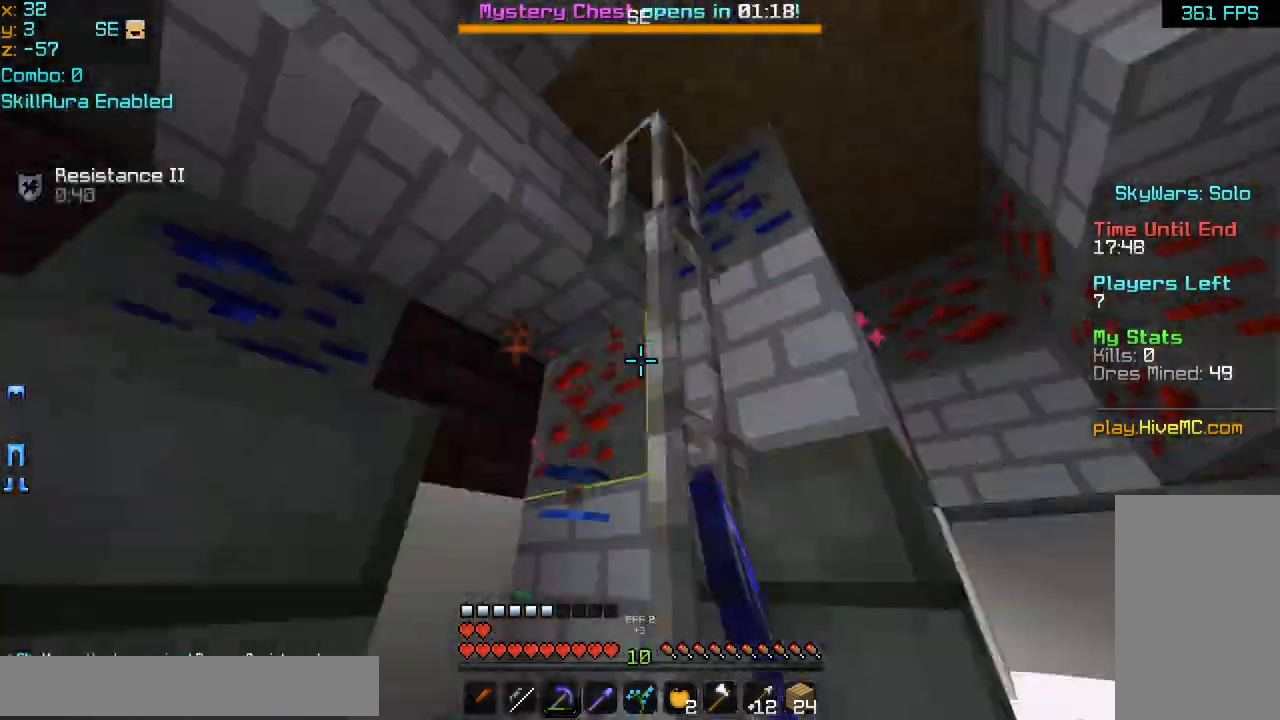
{"keys": ["left", "up"], "mouse": []}
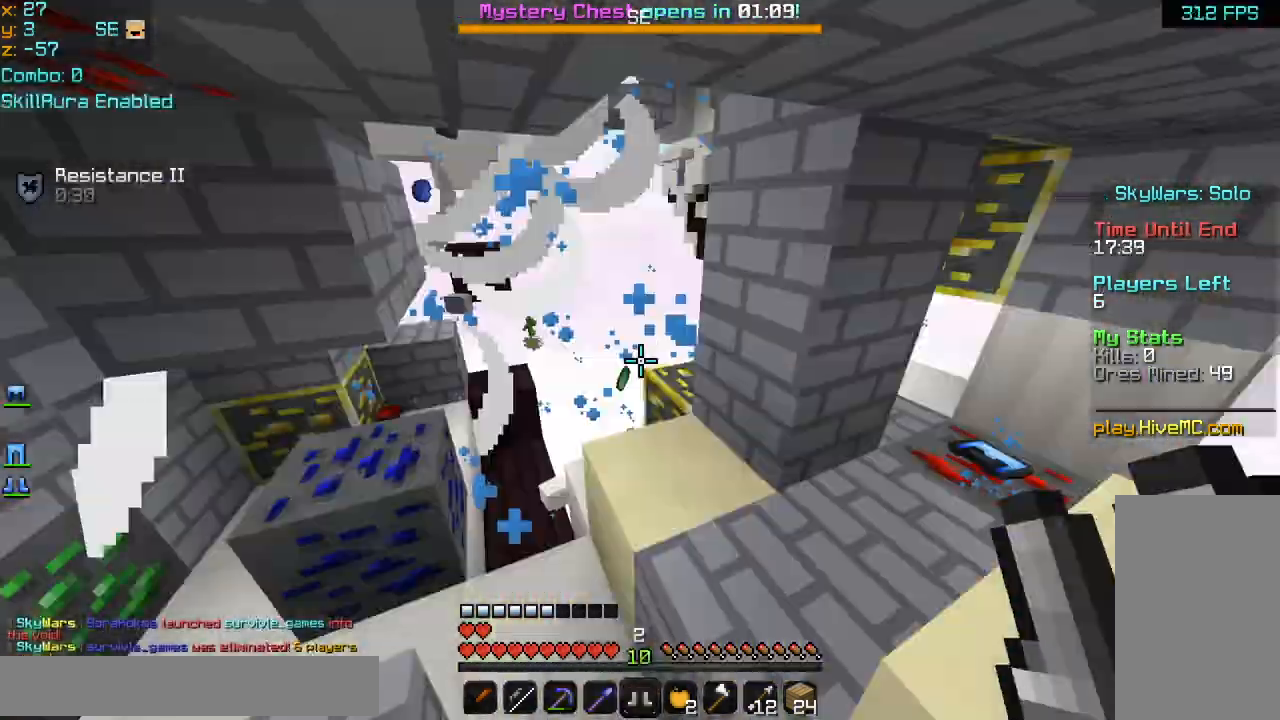
{"keys": ["space"], "mouse": ["right"]}
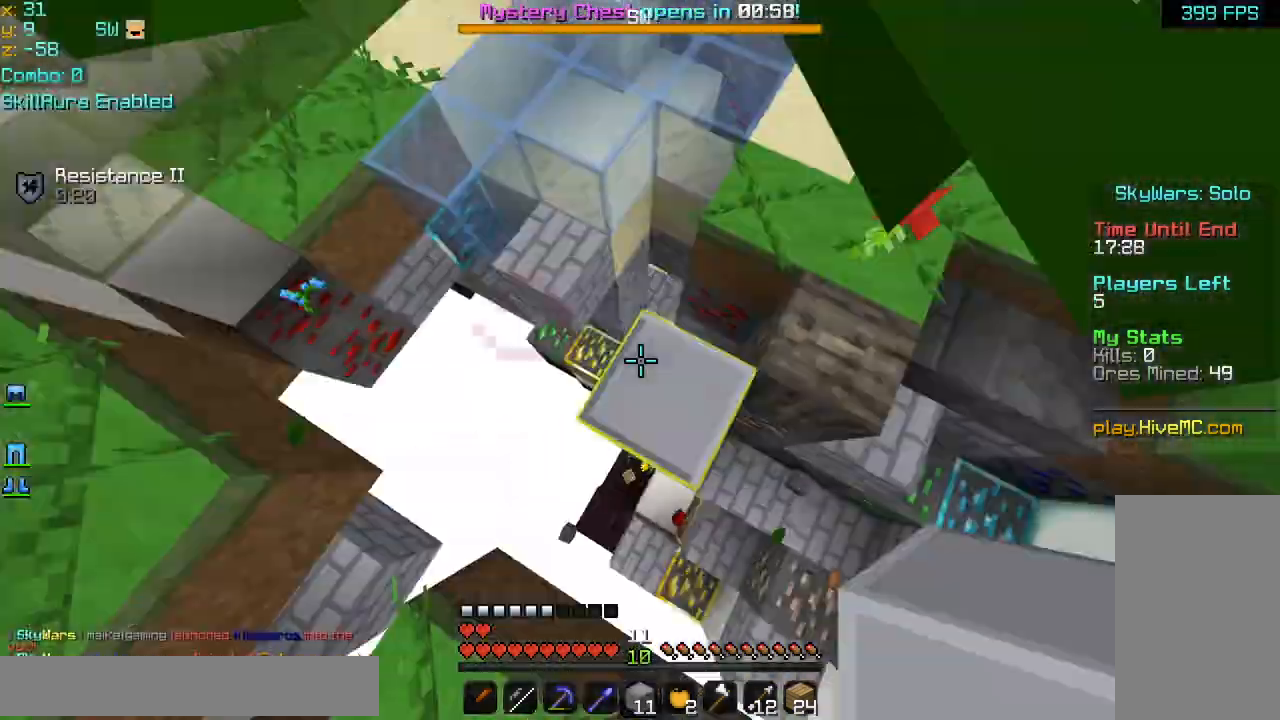
{"keys": [], "mouse": ["left"], "events": [[40, "mouse_right", "up"], [40, "space", "up"], [80, "left", "down"], [120, "left", "up"], [120, "mouse_left", "down"], [320, "mouse_left", "up"], [320, "right", "down"], [320, "up", "down"], [360, "right", "up"], [360, "space", "down"], [400, "mouse_left", "down"], [400, "right", "down"], [400, "space", "up"], [440, "up", "up"], [480, "right", "up"]]}
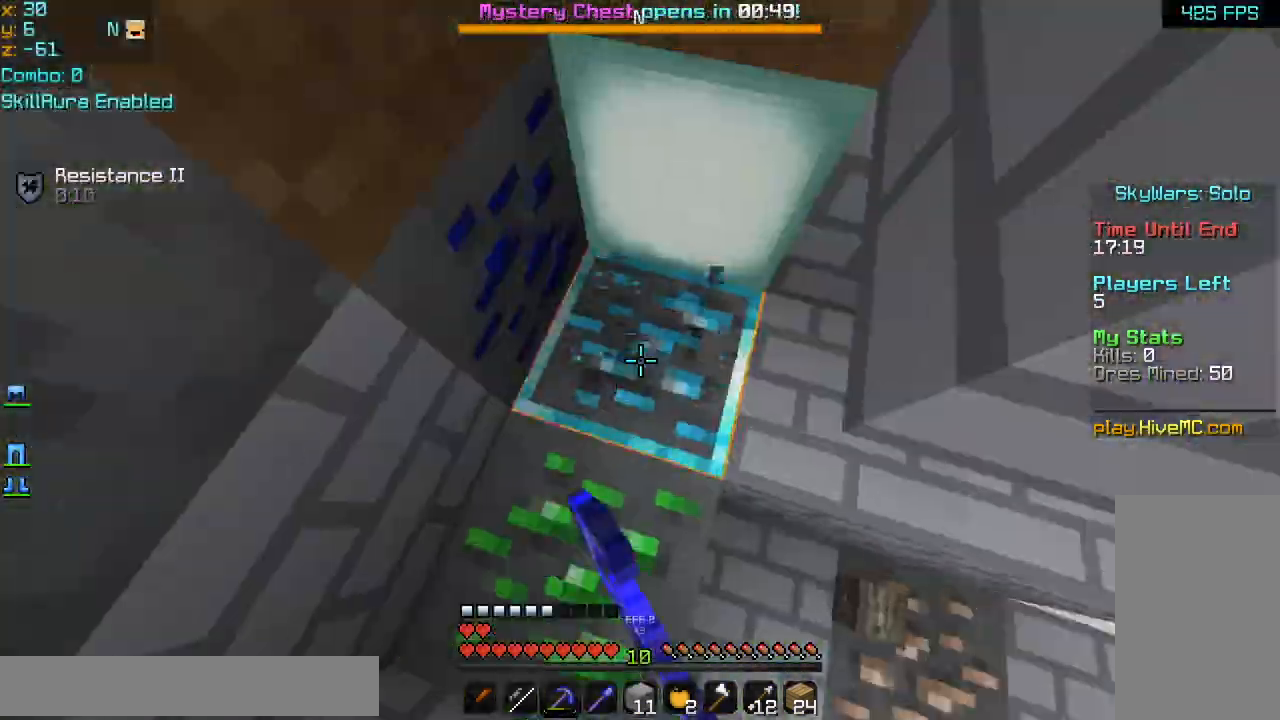
{"keys": [], "mouse": ["left"], "events": []}
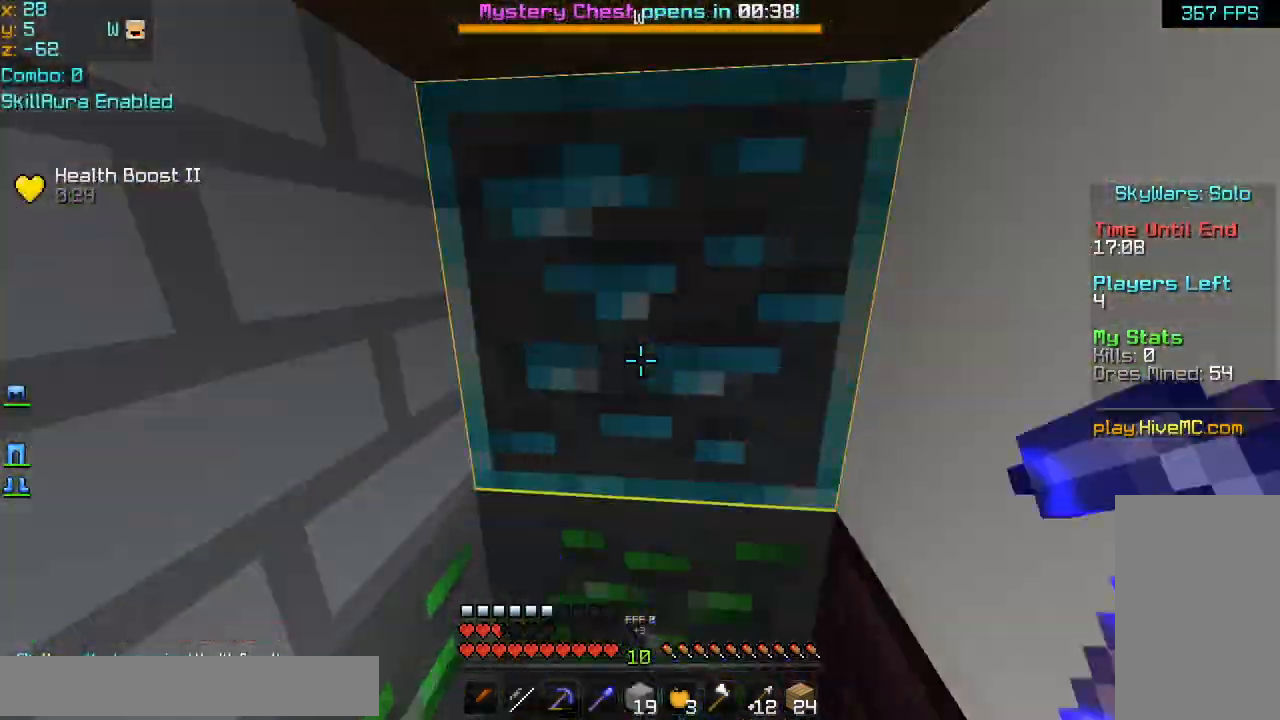
{"keys": [], "mouse": ["left"]}
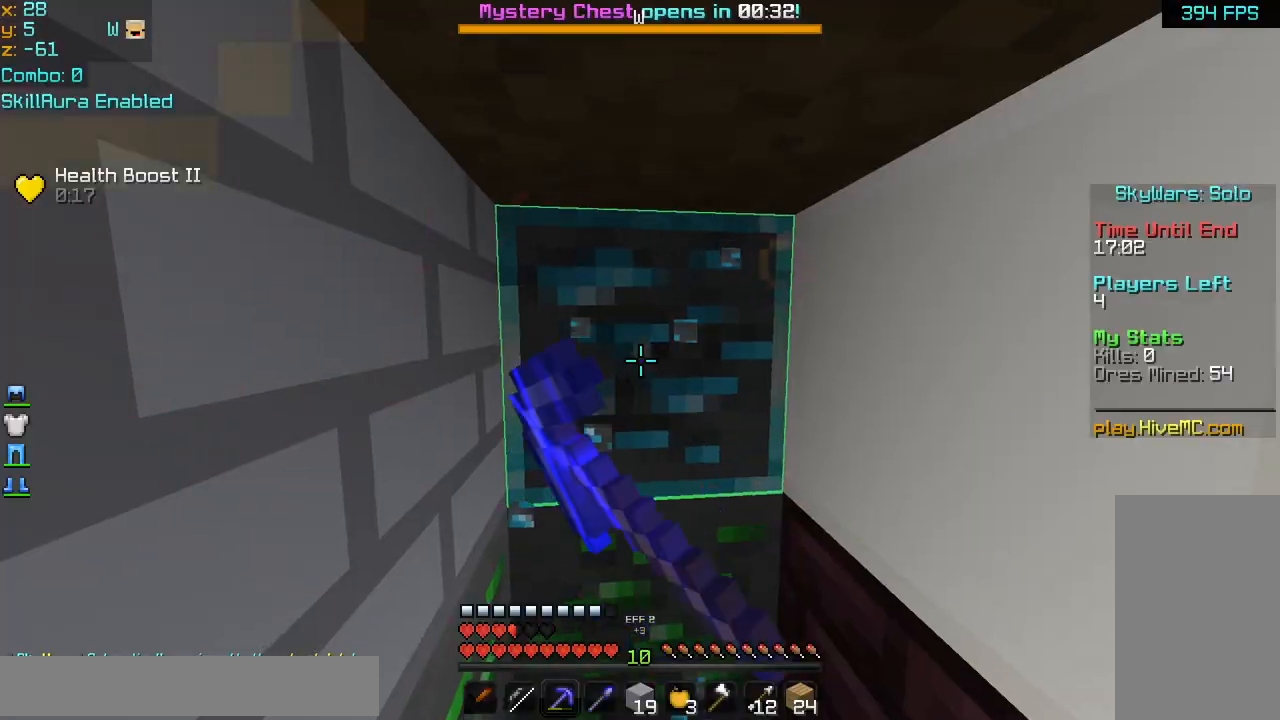
{"keys": [], "mouse": ["left"], "events": []}
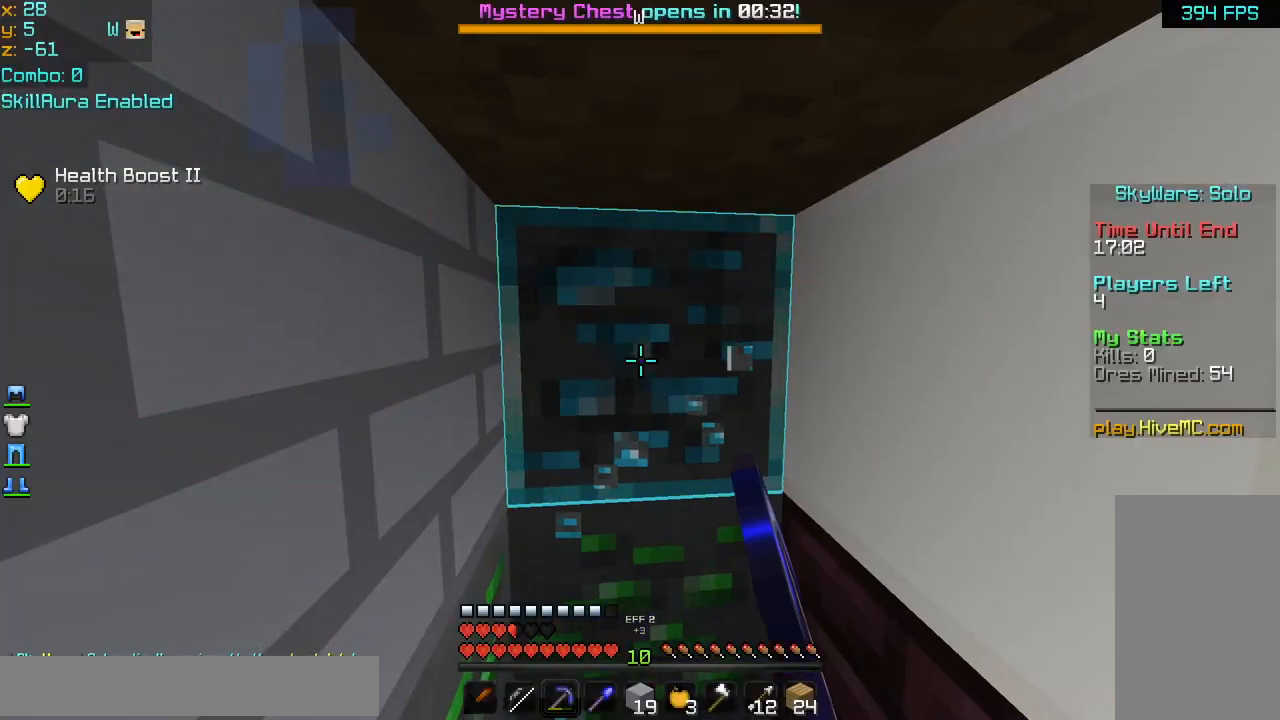
{"keys": [], "mouse": ["left"], "events": []}
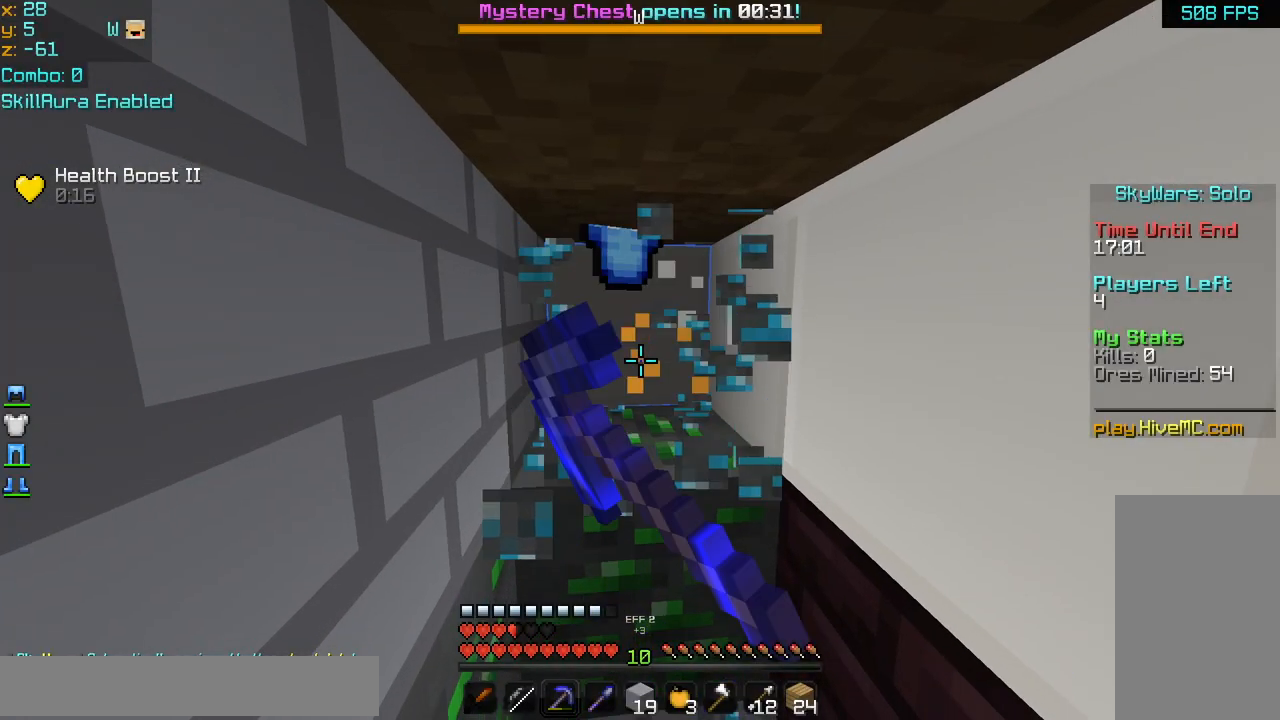
{"keys": [], "mouse": ["left"], "events": []}
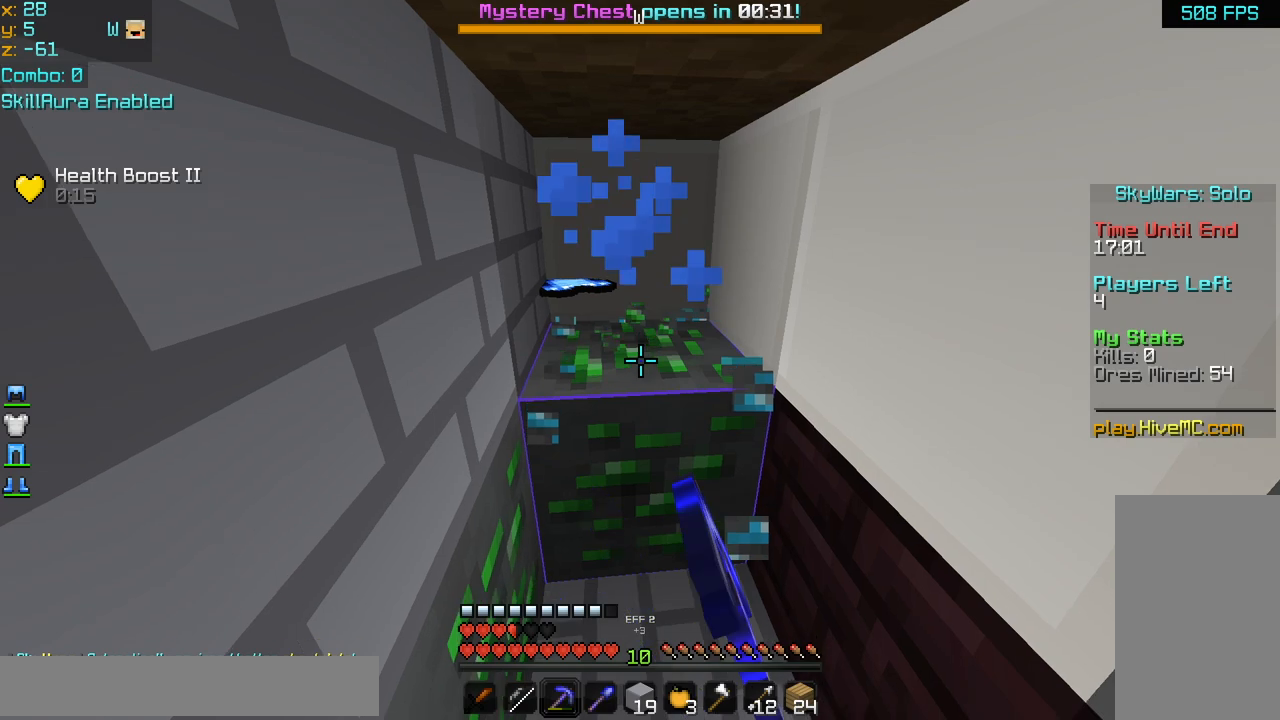
{"keys": [], "mouse": ["left"], "events": []}
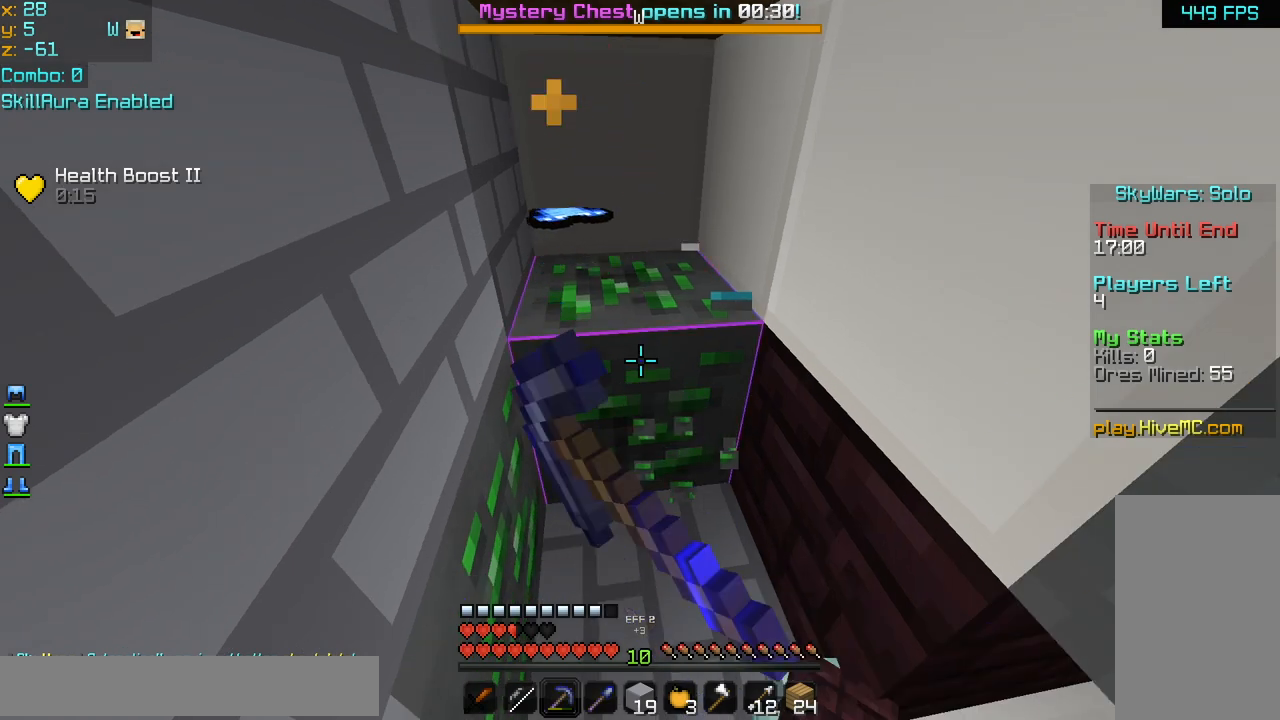
{"keys": [], "mouse": ["left"], "events": []}
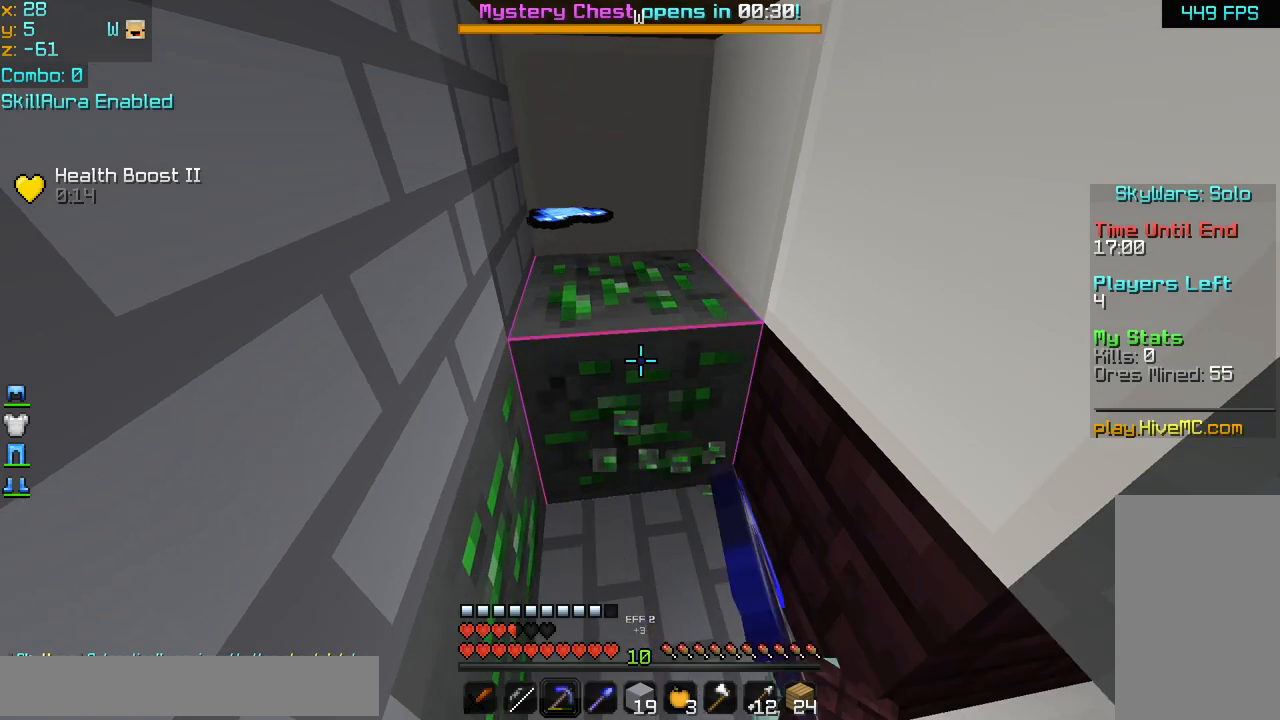
{"keys": [], "mouse": ["left"], "events": []}
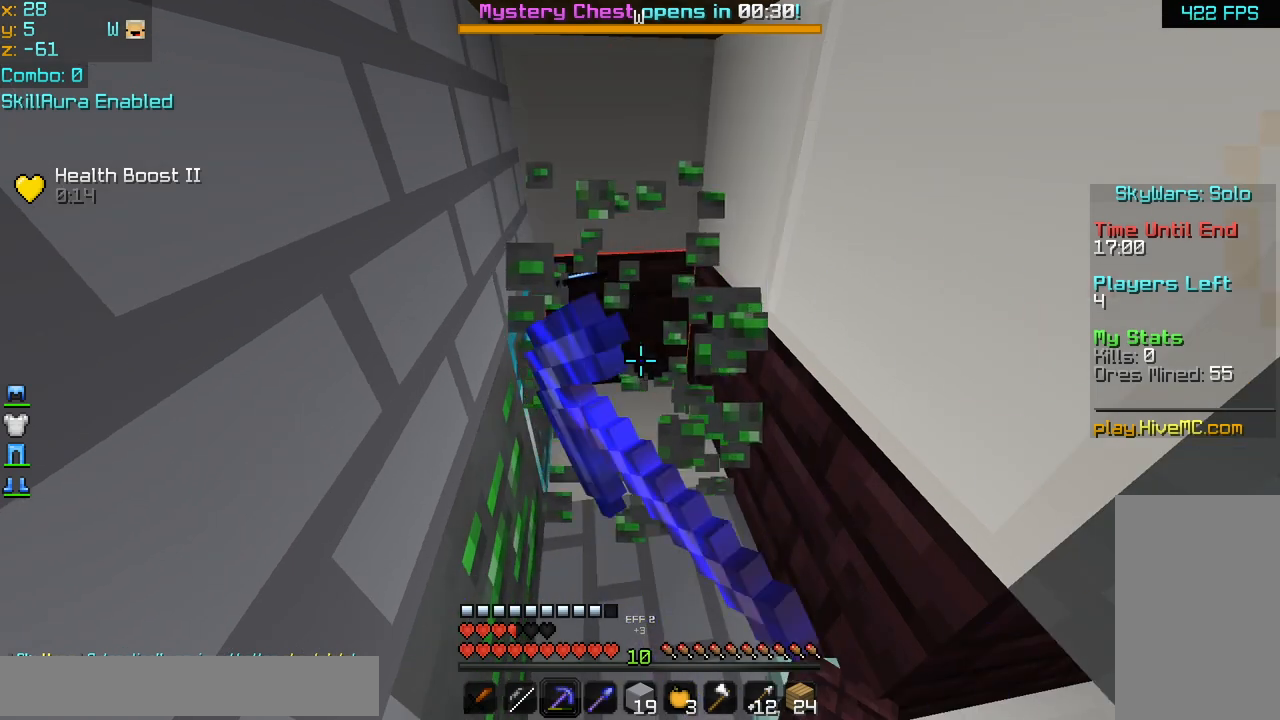
{"keys": [], "mouse": [], "events": [[120, "left", "down"], [120, "up", "down"], [160, "mouse_left", "up"], [360, "left", "up"], [360, "up", "up"]]}
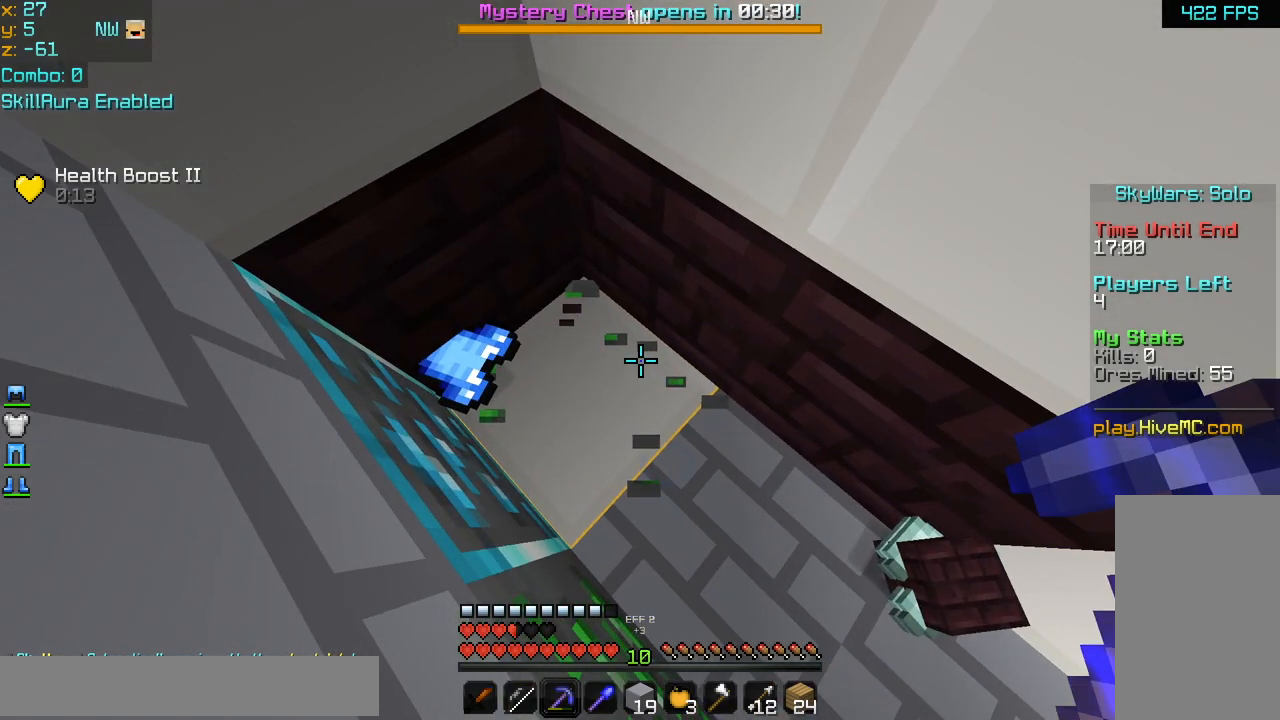
{"keys": [], "mouse": [], "events": []}